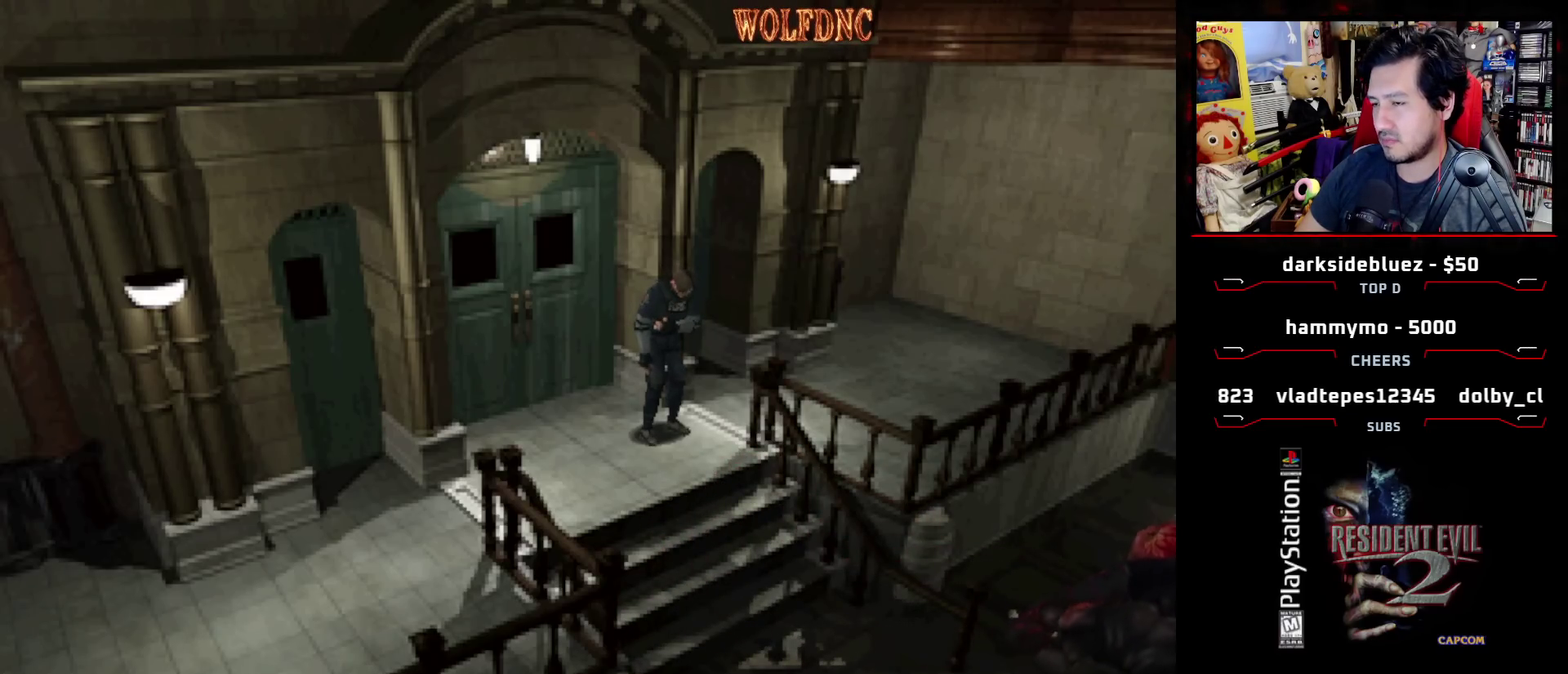
Gameplay with a controller (PlayStation layout); each line is a JSON object with the inputs held at the frame after it. "events" lists button and stick changes between this image and that frame as [ms after this image, input, new state], when the widget could be followed in between. Not read: L3 R3.
{"buttons": ["DPAD_RIGHT"], "events": [[450, "DPAD_RIGHT", "down"]]}
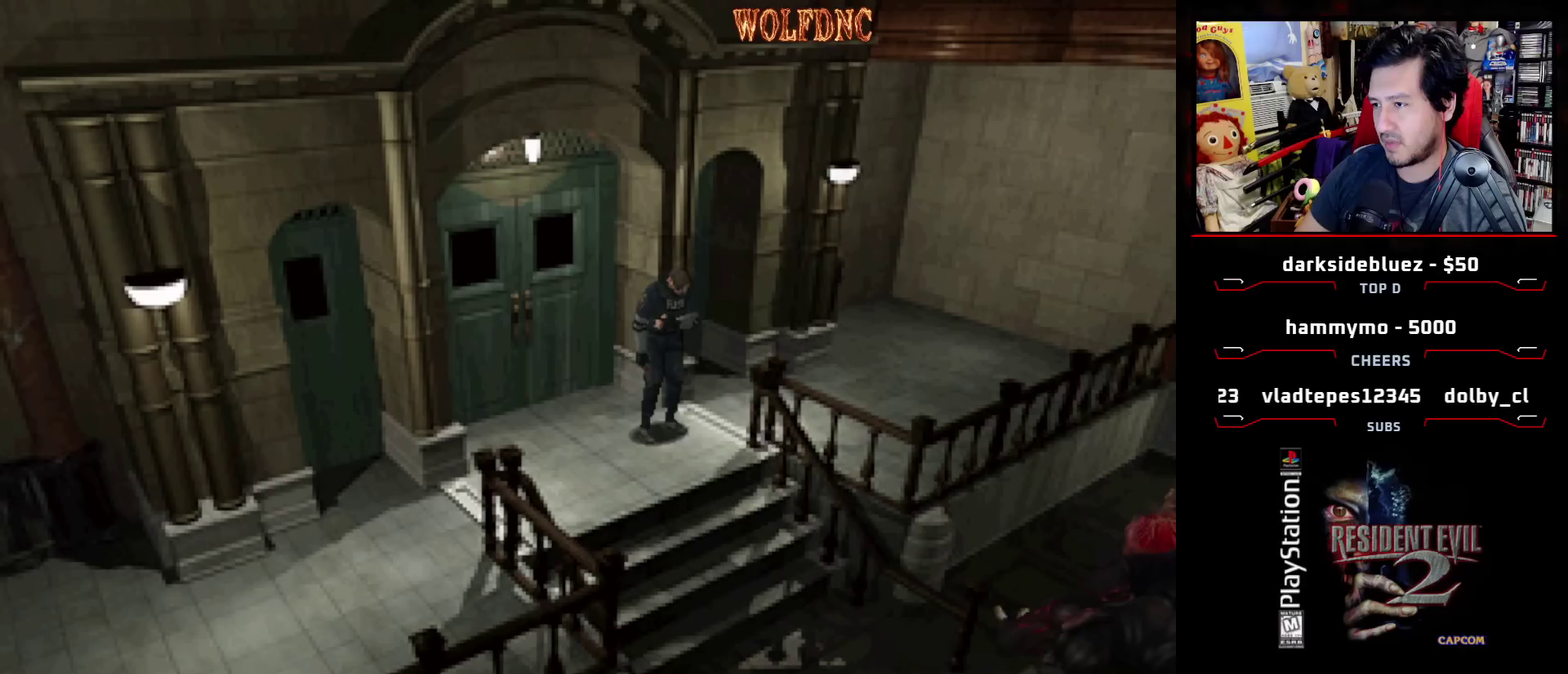
{"buttons": ["DPAD_UP", "DPAD_RIGHT"], "events": [[367, "DPAD_UP", "down"]]}
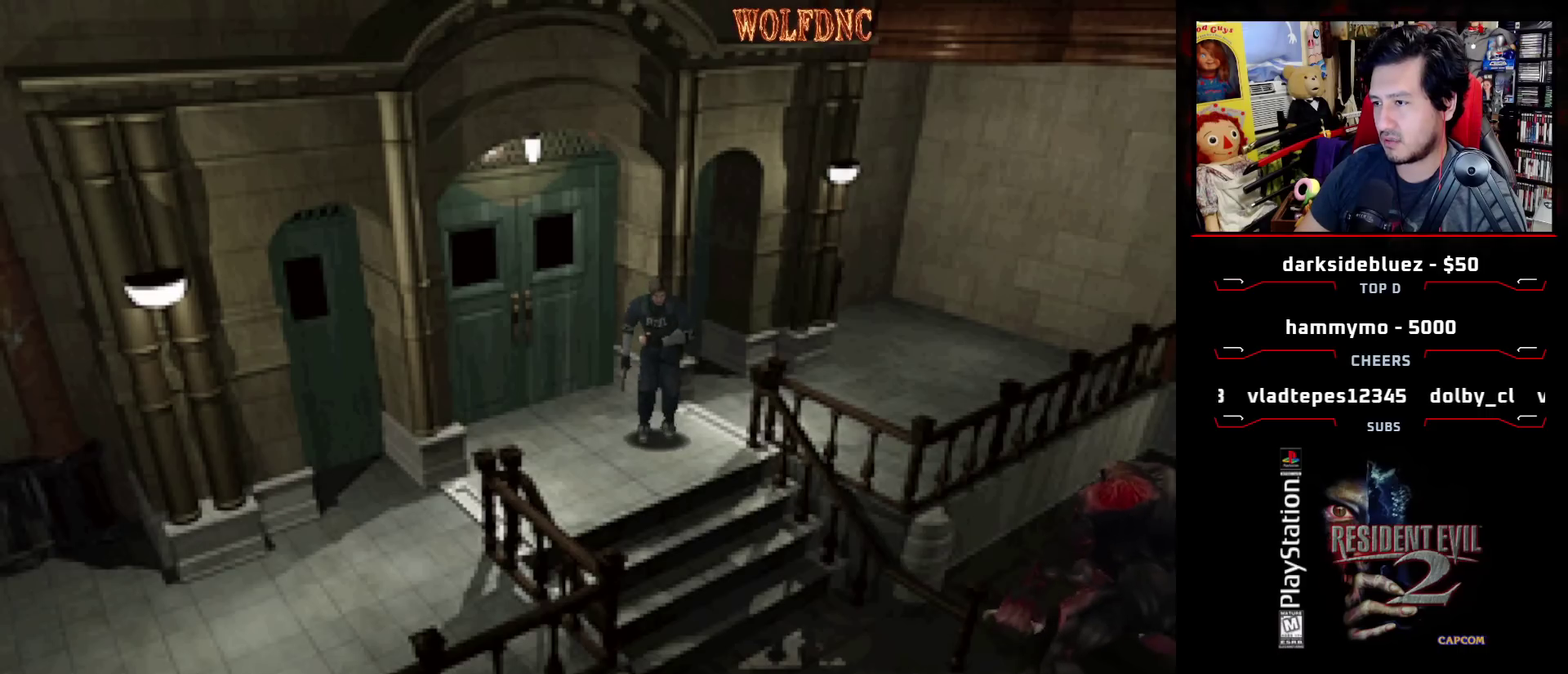
{"buttons": ["SQUARE", "DPAD_UP", "DPAD_RIGHT"], "events": [[200, "SQUARE", "down"]]}
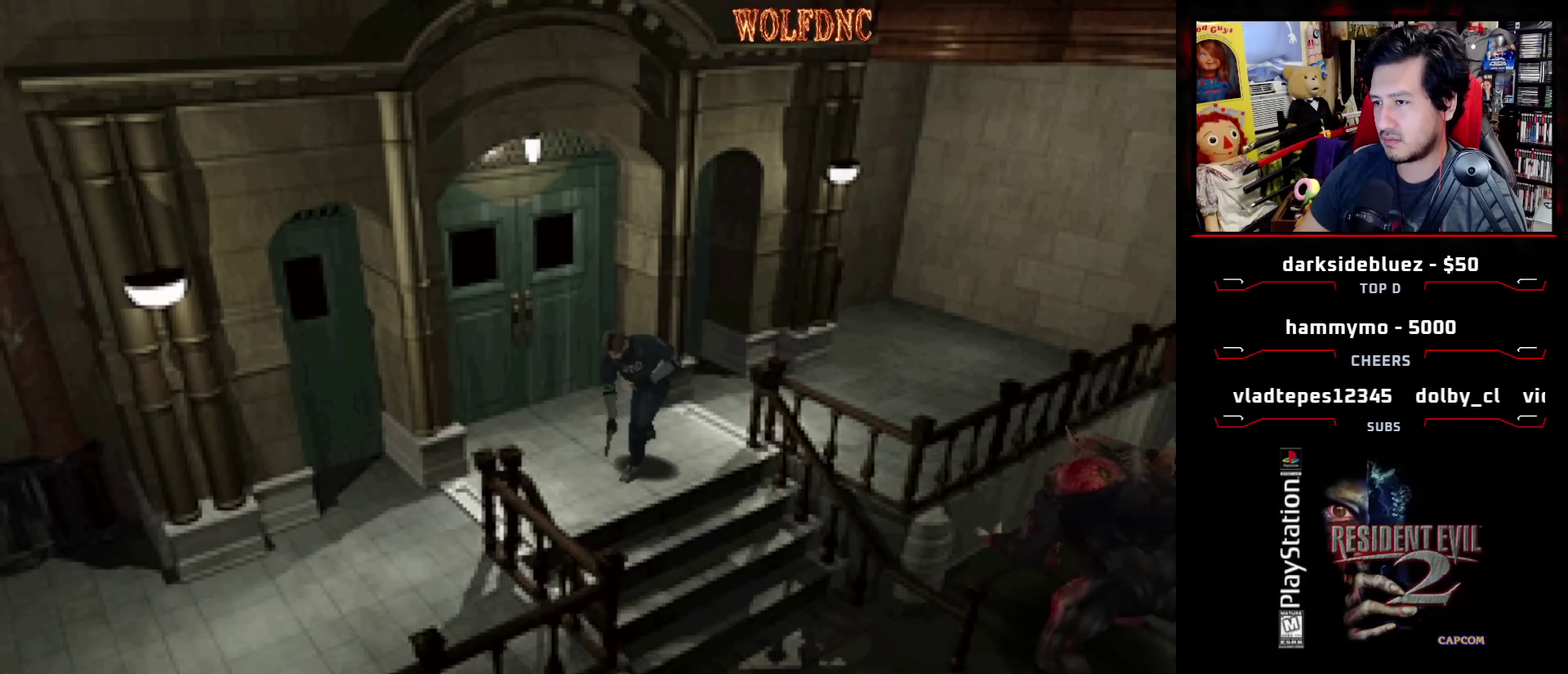
{"buttons": ["SQUARE", "DPAD_UP"], "events": [[17, "DPAD_RIGHT", "up"]]}
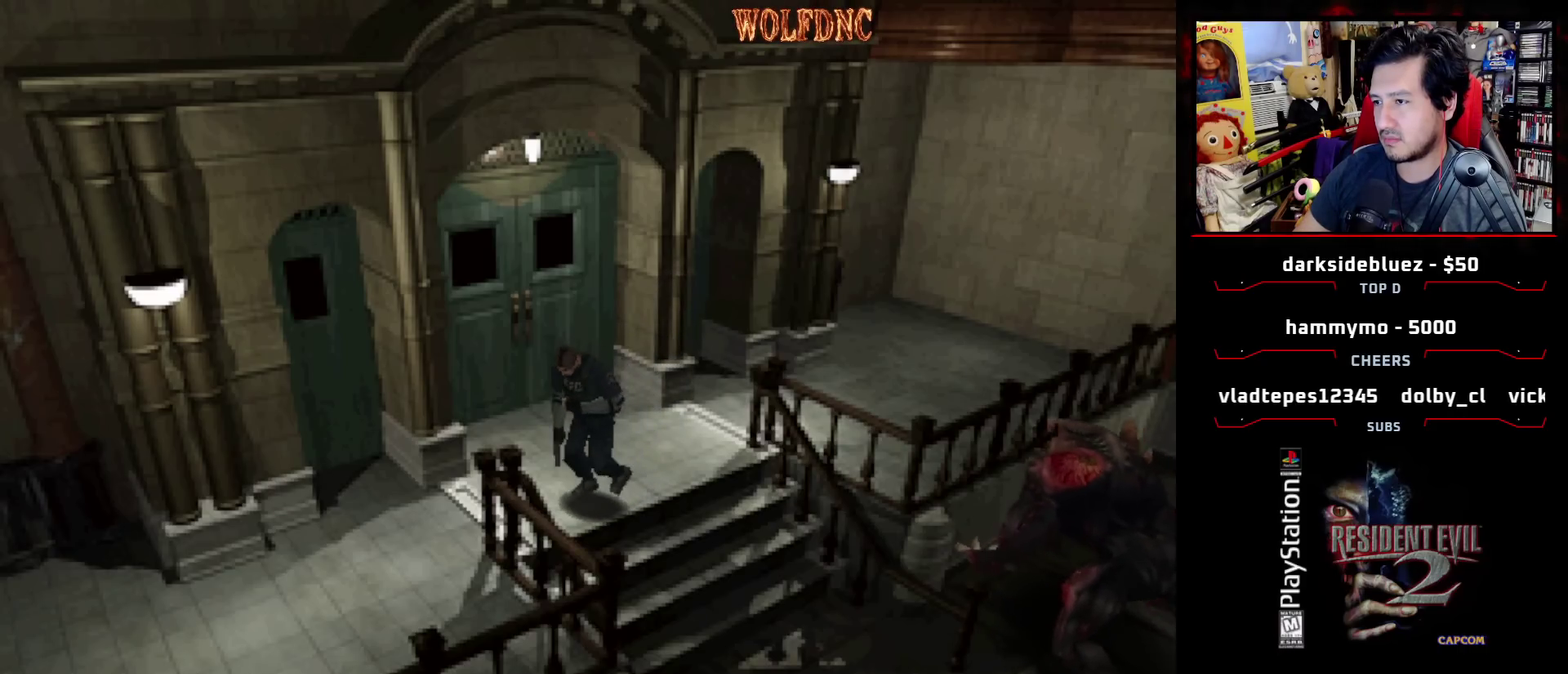
{"buttons": ["CROSS", "DPAD_UP"], "events": [[33, "DPAD_LEFT", "down"], [267, "CROSS", "down"], [417, "DPAD_LEFT", "up"], [450, "SQUARE", "up"]]}
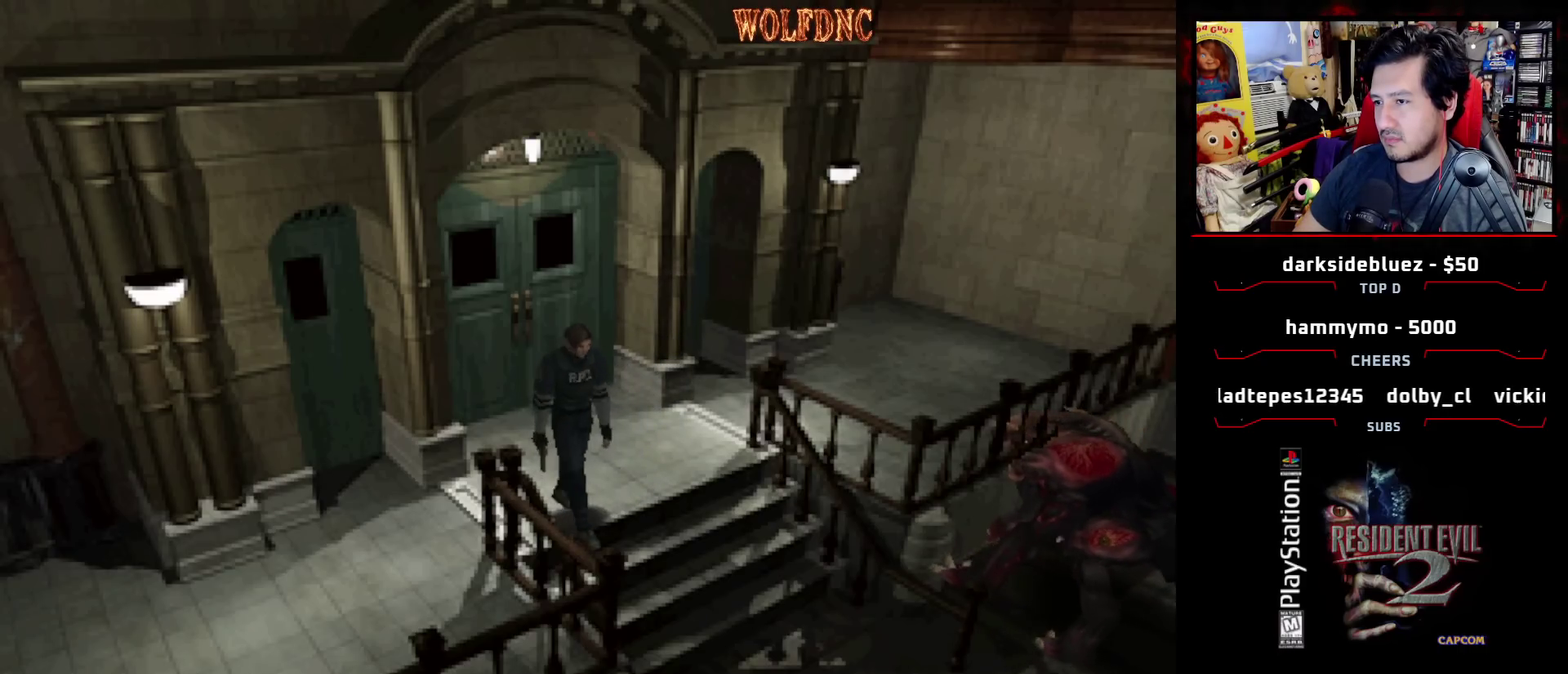
{"buttons": ["CROSS"], "events": [[100, "CROSS", "up"], [150, "CROSS", "down"], [333, "DPAD_UP", "up"]]}
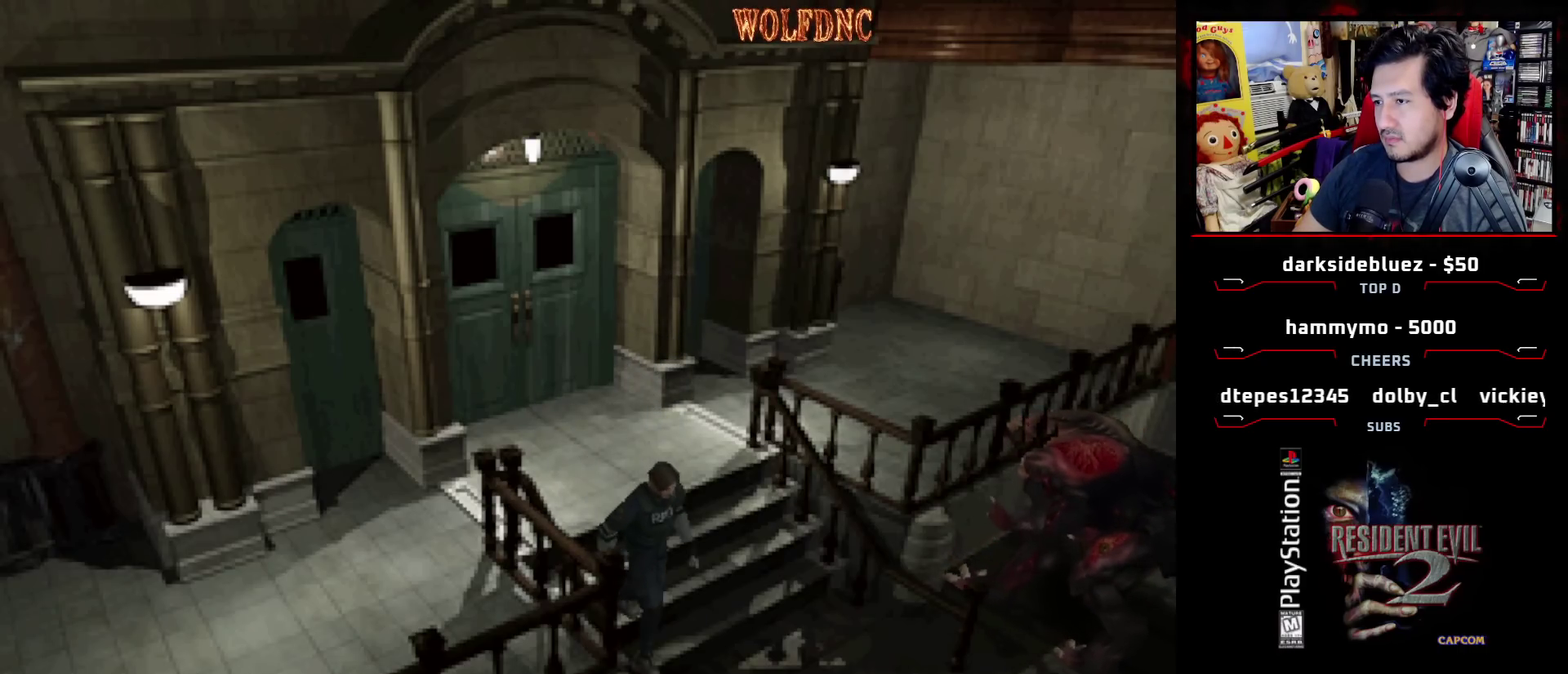
{"buttons": ["SQUARE", "DPAD_UP", "DPAD_RIGHT"], "events": [[117, "CROSS", "up"], [200, "DPAD_UP", "down"], [333, "DPAD_RIGHT", "down"], [433, "SQUARE", "down"]]}
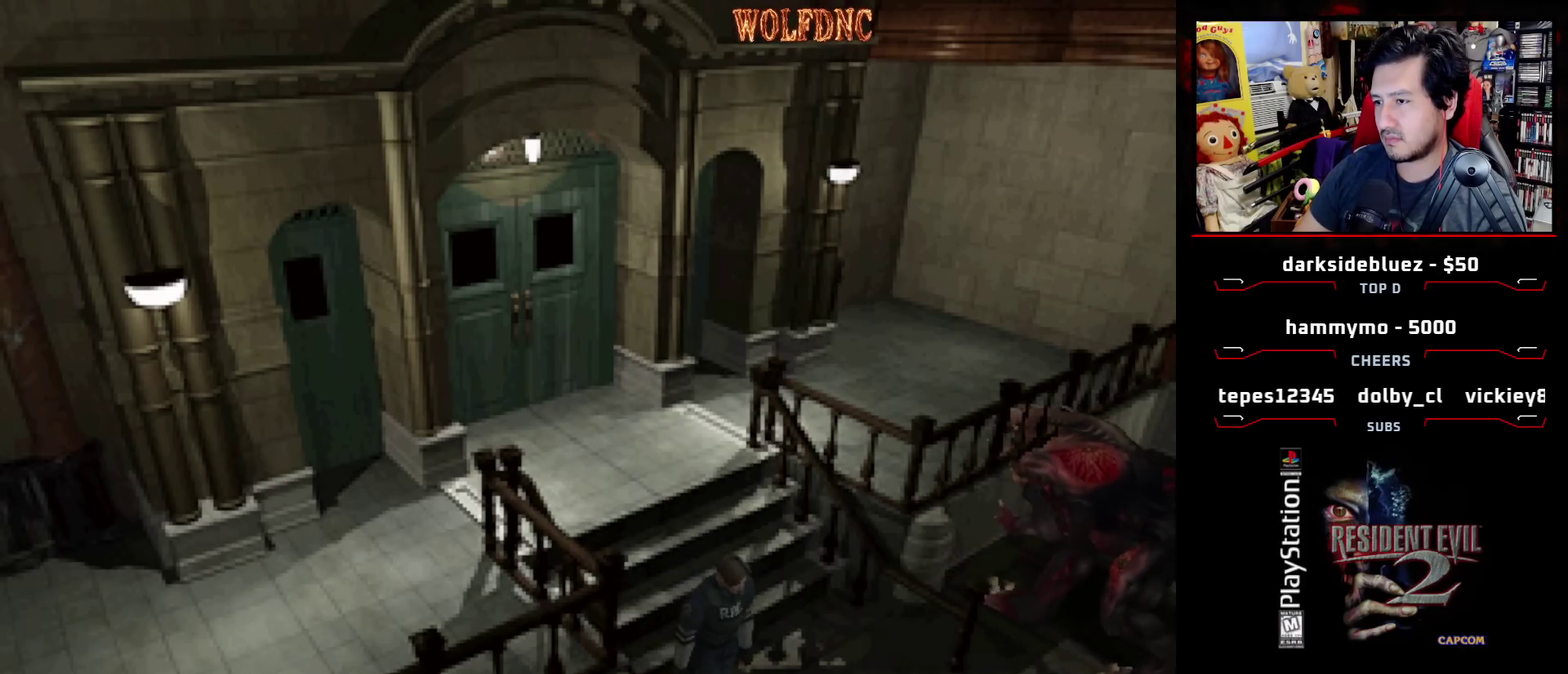
{"buttons": ["SQUARE", "DPAD_UP", "DPAD_RIGHT"], "events": [[267, "SQUARE", "up"], [317, "SQUARE", "down"], [417, "SQUARE", "up"], [500, "SQUARE", "down"]]}
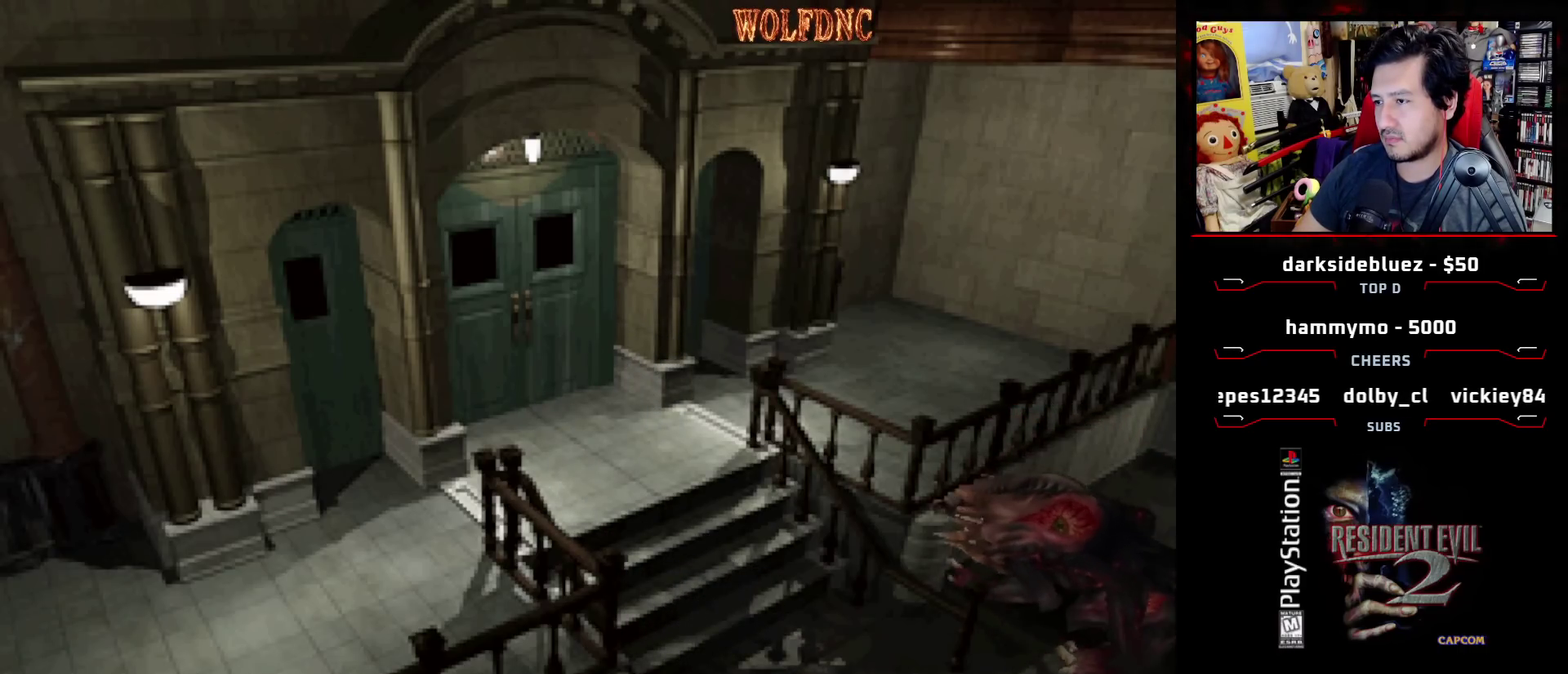
{"buttons": ["SQUARE", "DPAD_UP"], "events": [[50, "DPAD_RIGHT", "up"], [50, "SQUARE", "up"], [100, "SQUARE", "down"], [183, "SQUARE", "up"], [233, "SQUARE", "down"], [283, "SQUARE", "up"], [333, "SQUARE", "down"]]}
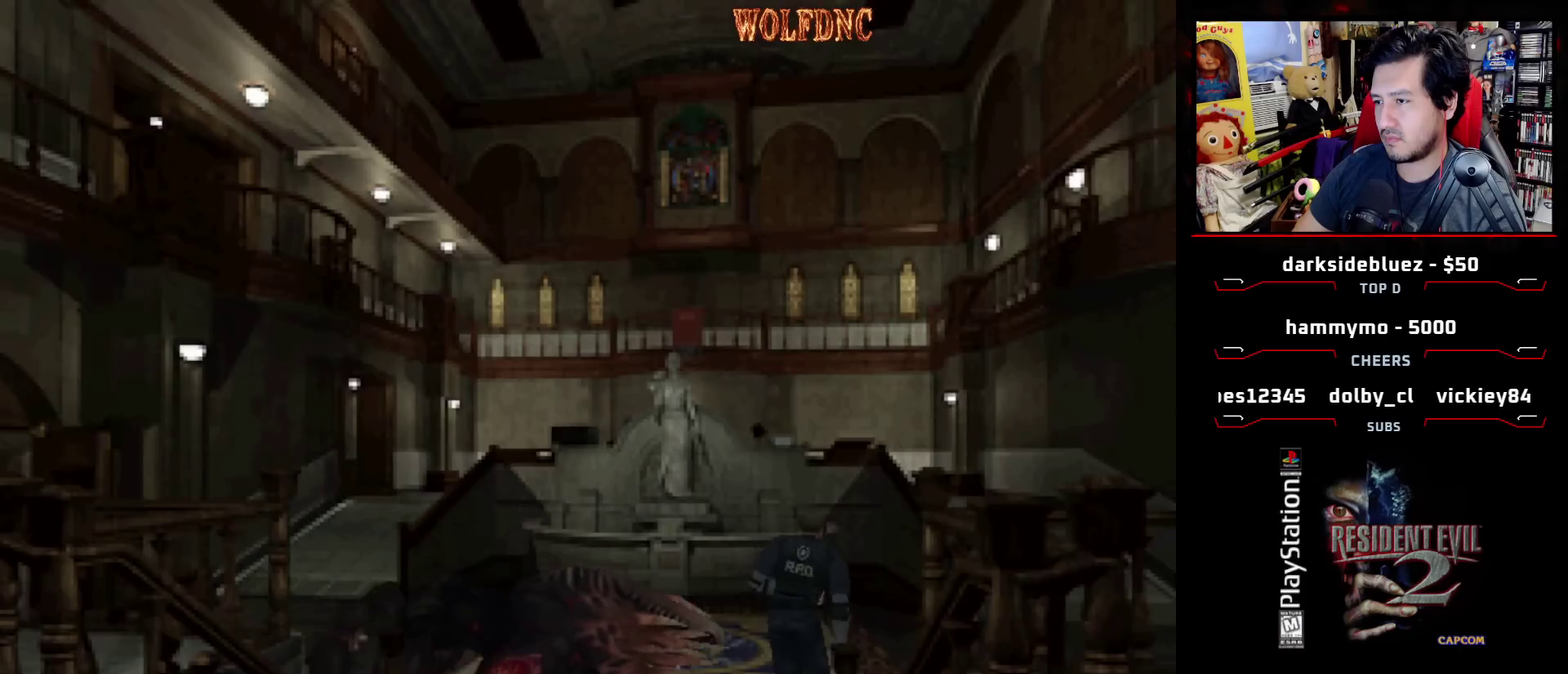
{"buttons": ["DPAD_UP"], "events": [[200, "CIRCLE", "down"], [350, "SQUARE", "up"], [483, "CIRCLE", "up"]]}
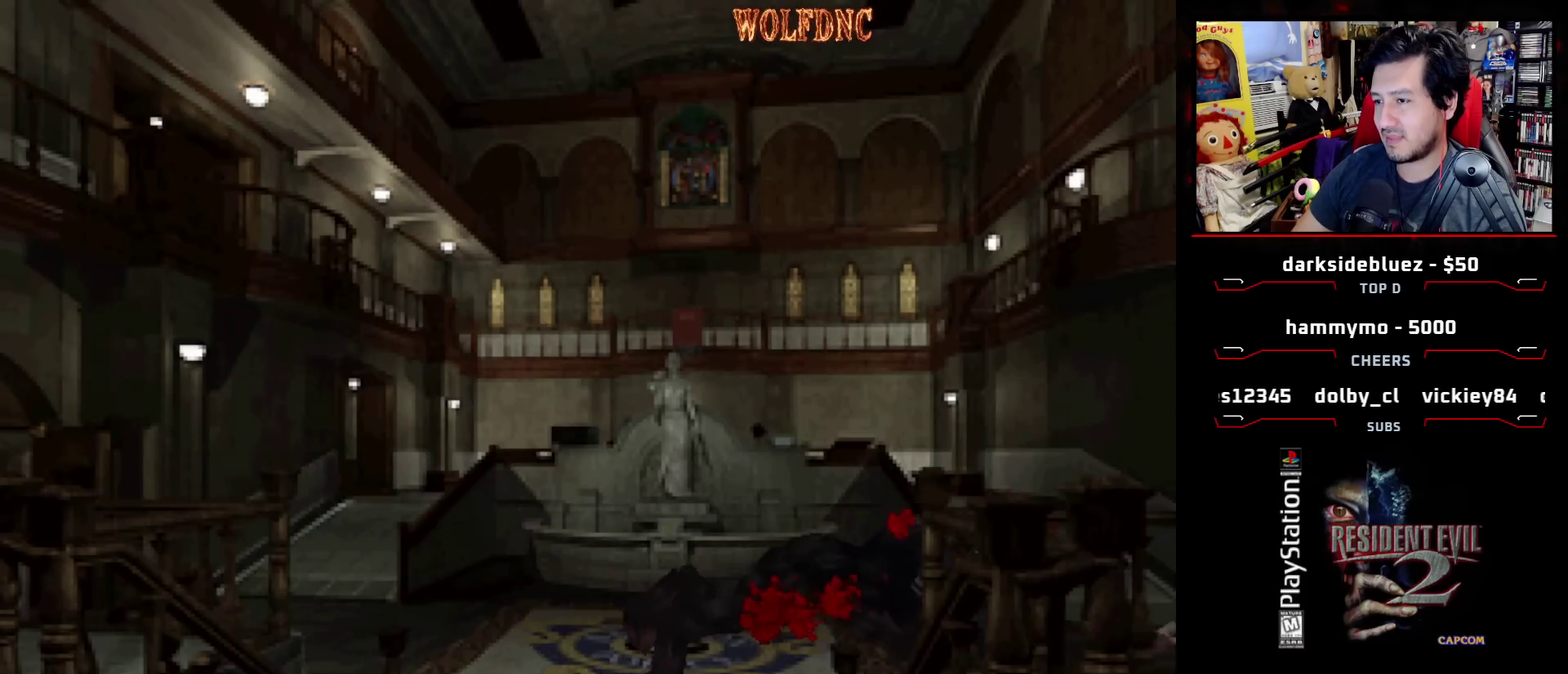
{"buttons": ["R1", "DPAD_LEFT"], "events": [[33, "DPAD_UP", "up"], [83, "DPAD_LEFT", "down"], [133, "DPAD_UP", "down"], [133, "SQUARE", "down"], [500, "DPAD_UP", "up"], [500, "R1", "down"], [500, "SQUARE", "up"]]}
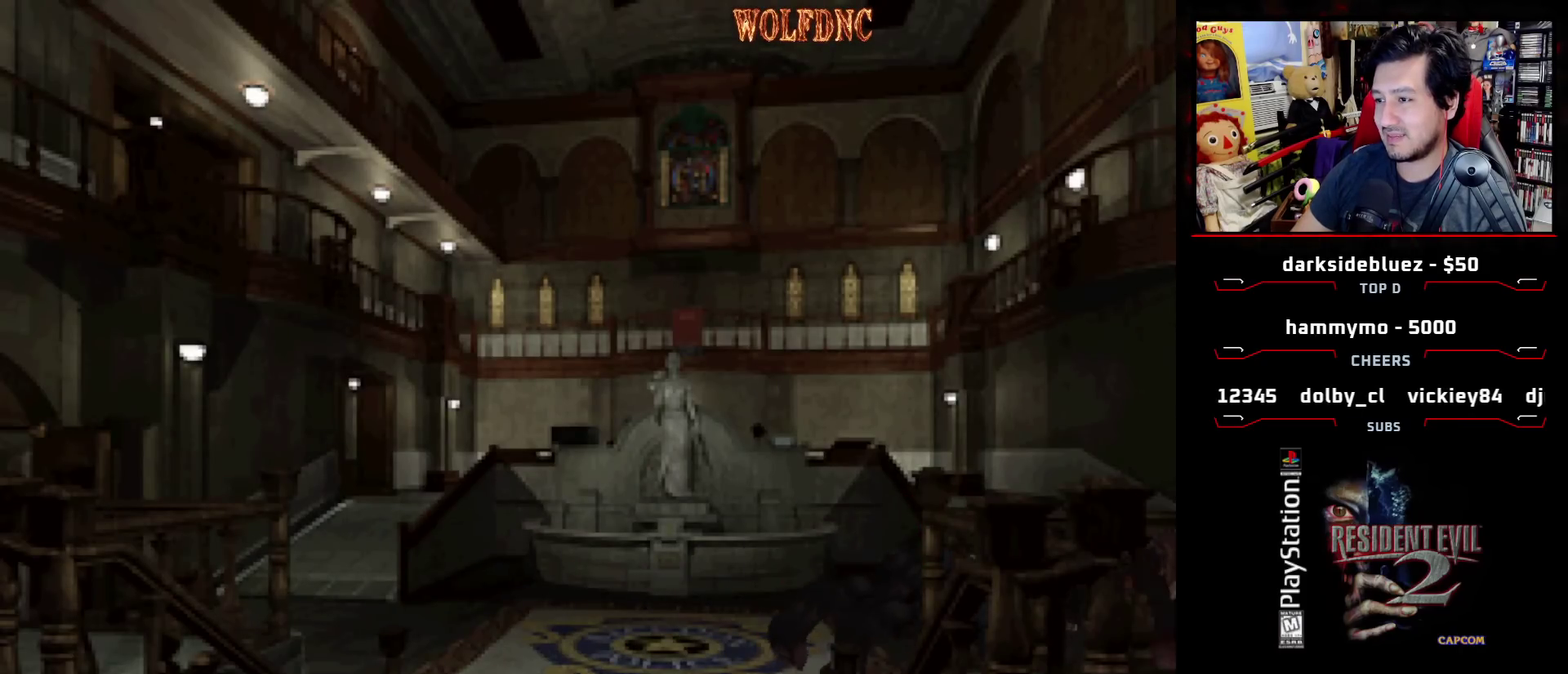
{"buttons": ["CROSS", "R1"], "events": [[50, "DPAD_LEFT", "up"], [233, "CROSS", "down"]]}
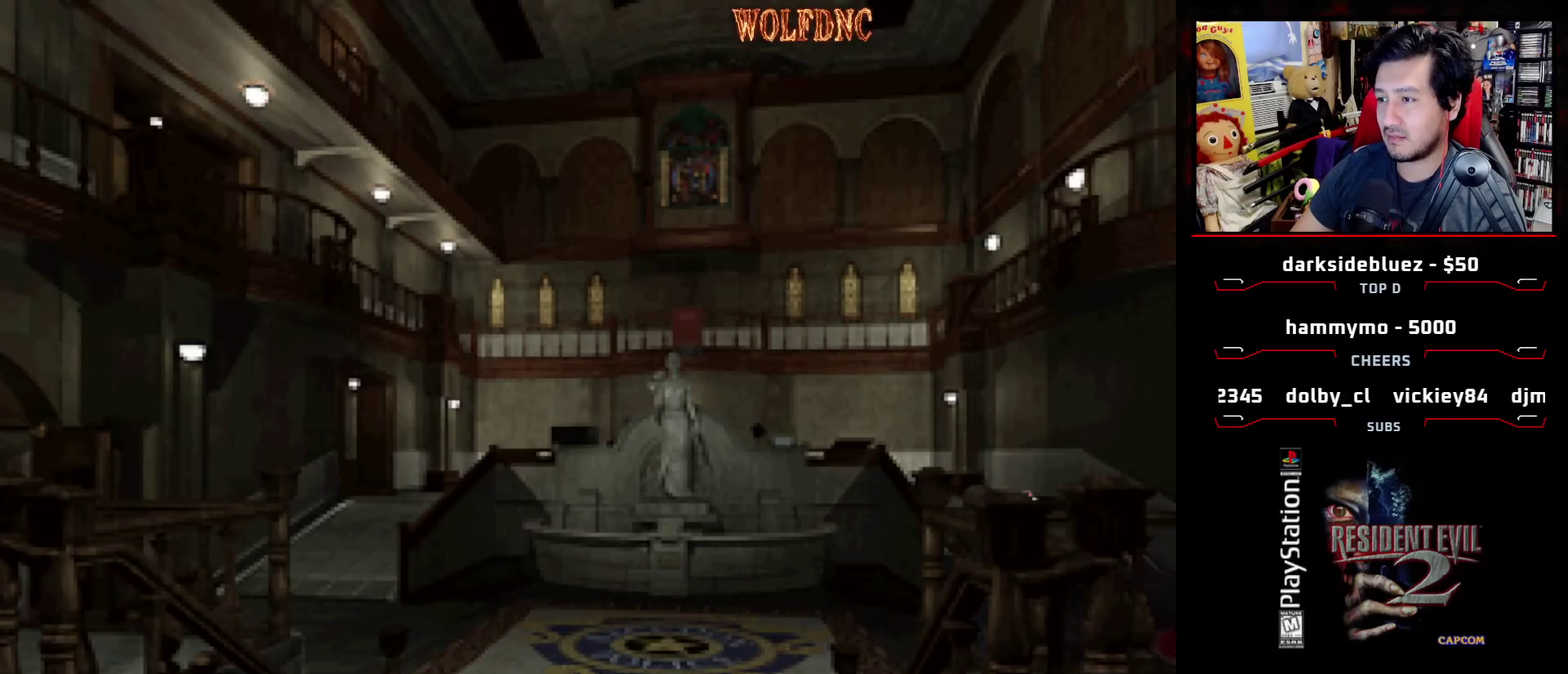
{"buttons": ["DPAD_UP", "DPAD_LEFT"], "events": [[117, "DPAD_LEFT", "down"], [167, "CROSS", "up"], [217, "R1", "up"], [250, "DPAD_LEFT", "up"], [383, "DPAD_LEFT", "down"], [483, "DPAD_UP", "down"]]}
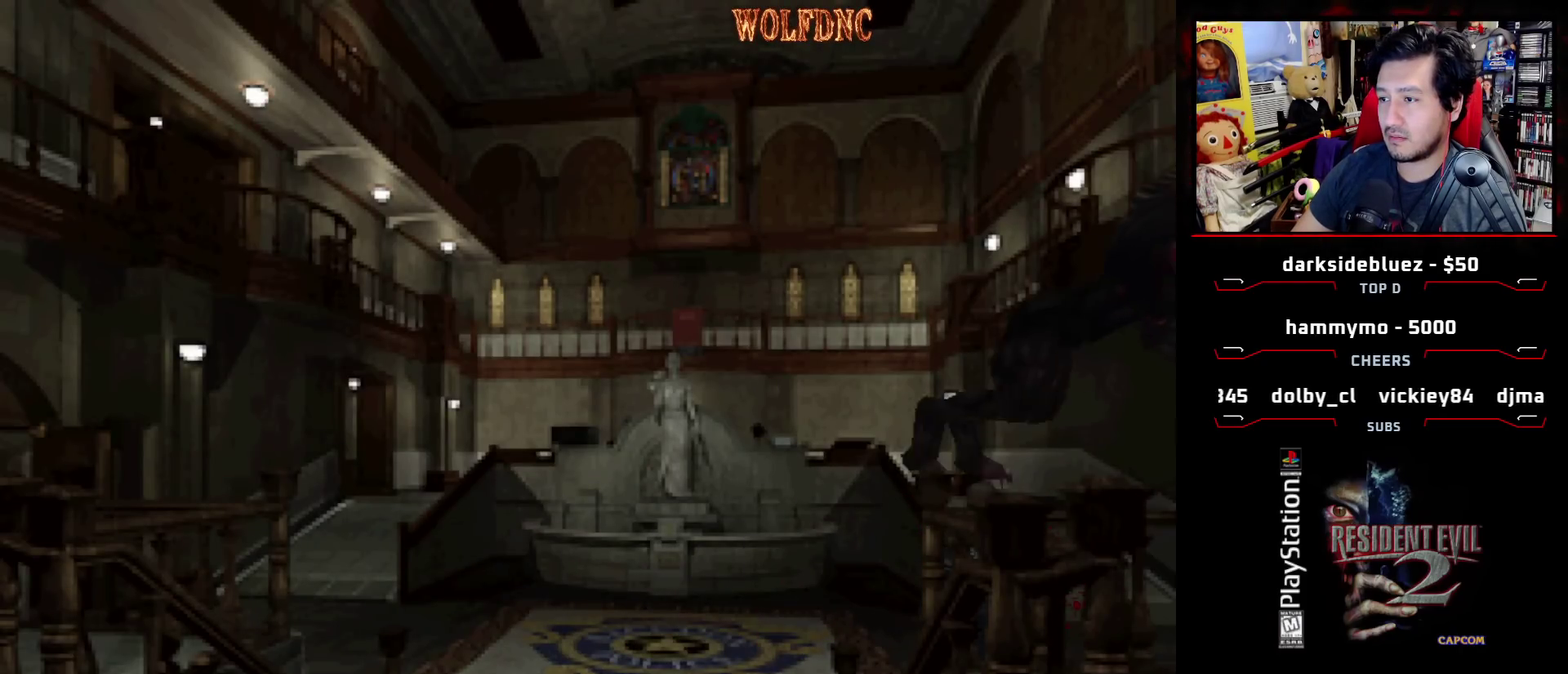
{"buttons": ["DPAD_LEFT"], "events": [[33, "DPAD_UP", "up"], [267, "CIRCLE", "down"], [417, "CIRCLE", "up"]]}
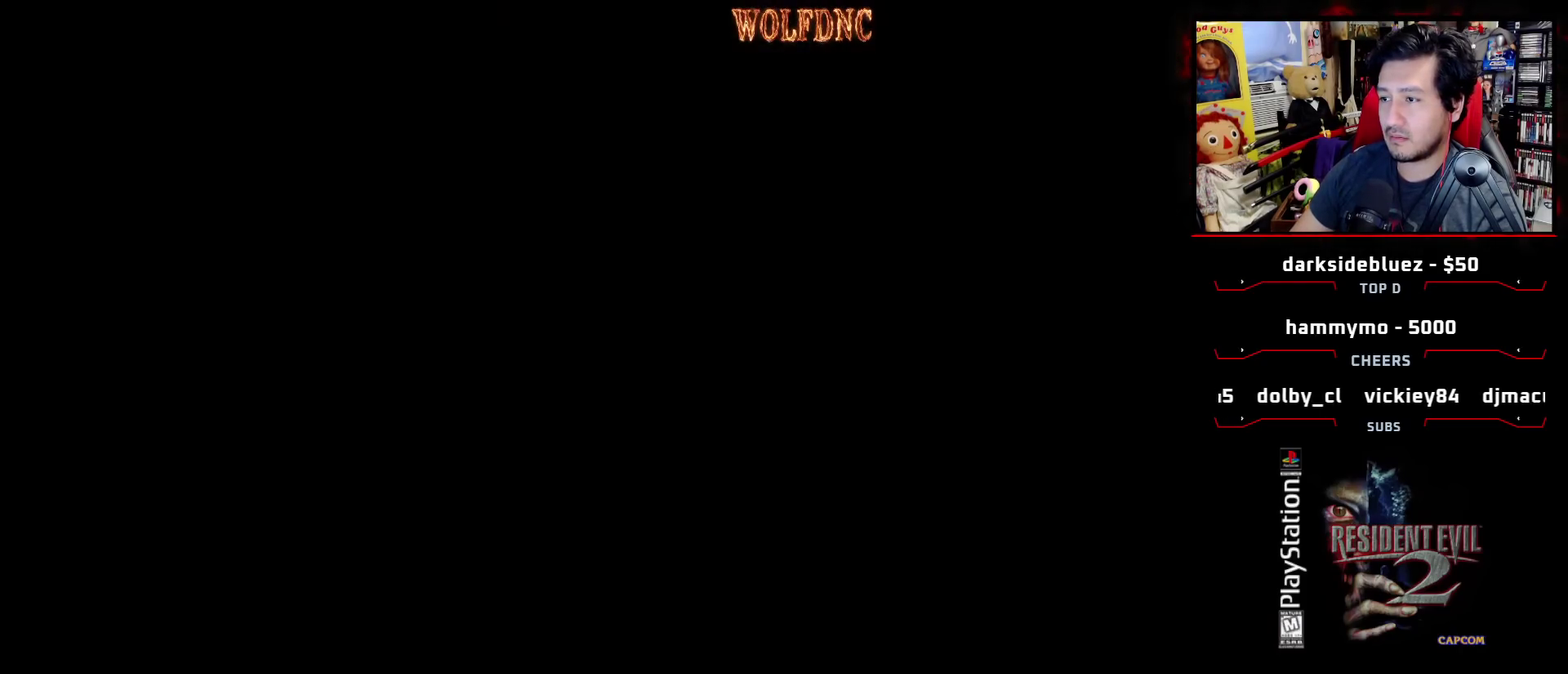
{"buttons": [], "events": [[50, "DPAD_LEFT", "up"]]}
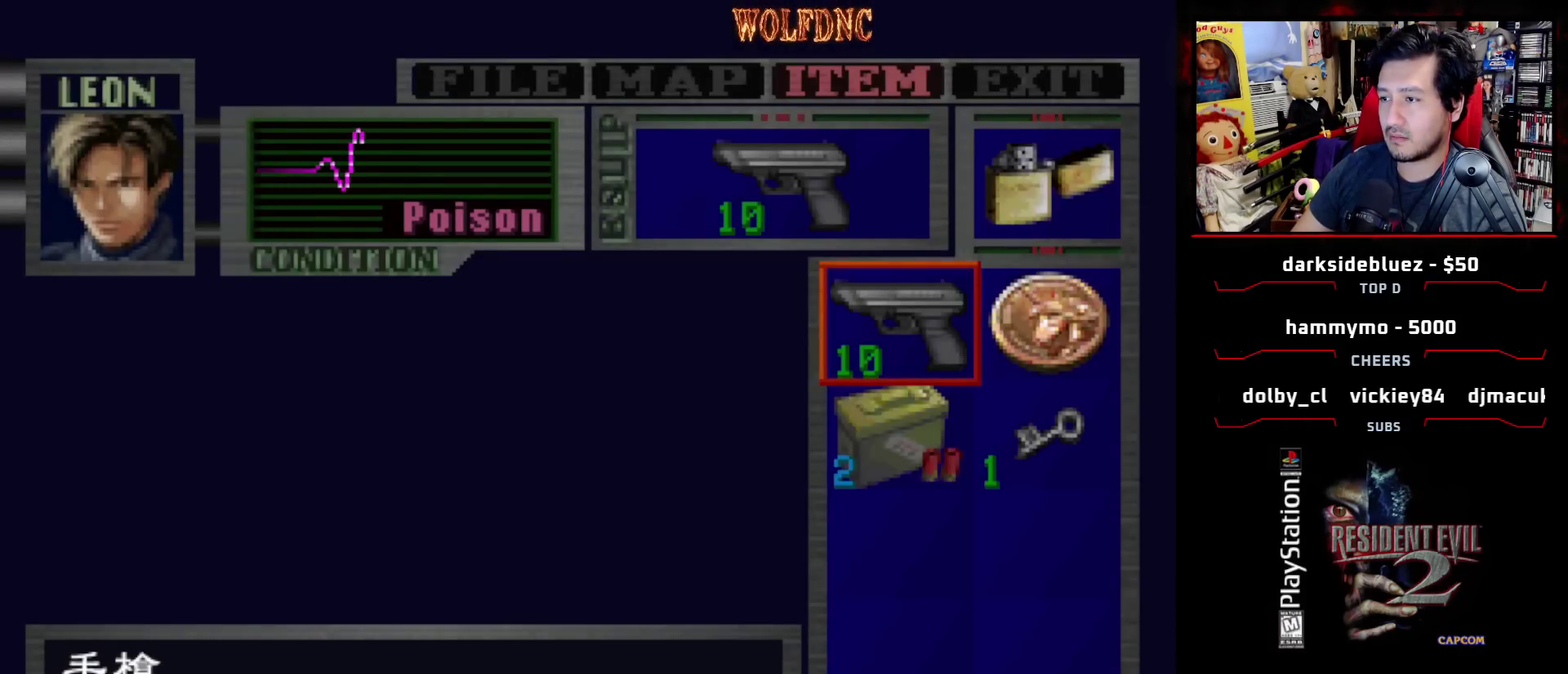
{"buttons": ["SQUARE", "DPAD_UP", "DPAD_LEFT"], "events": [[117, "CIRCLE", "down"], [167, "DPAD_LEFT", "down"], [200, "CIRCLE", "up"], [200, "DPAD_UP", "down"], [250, "SQUARE", "down"]]}
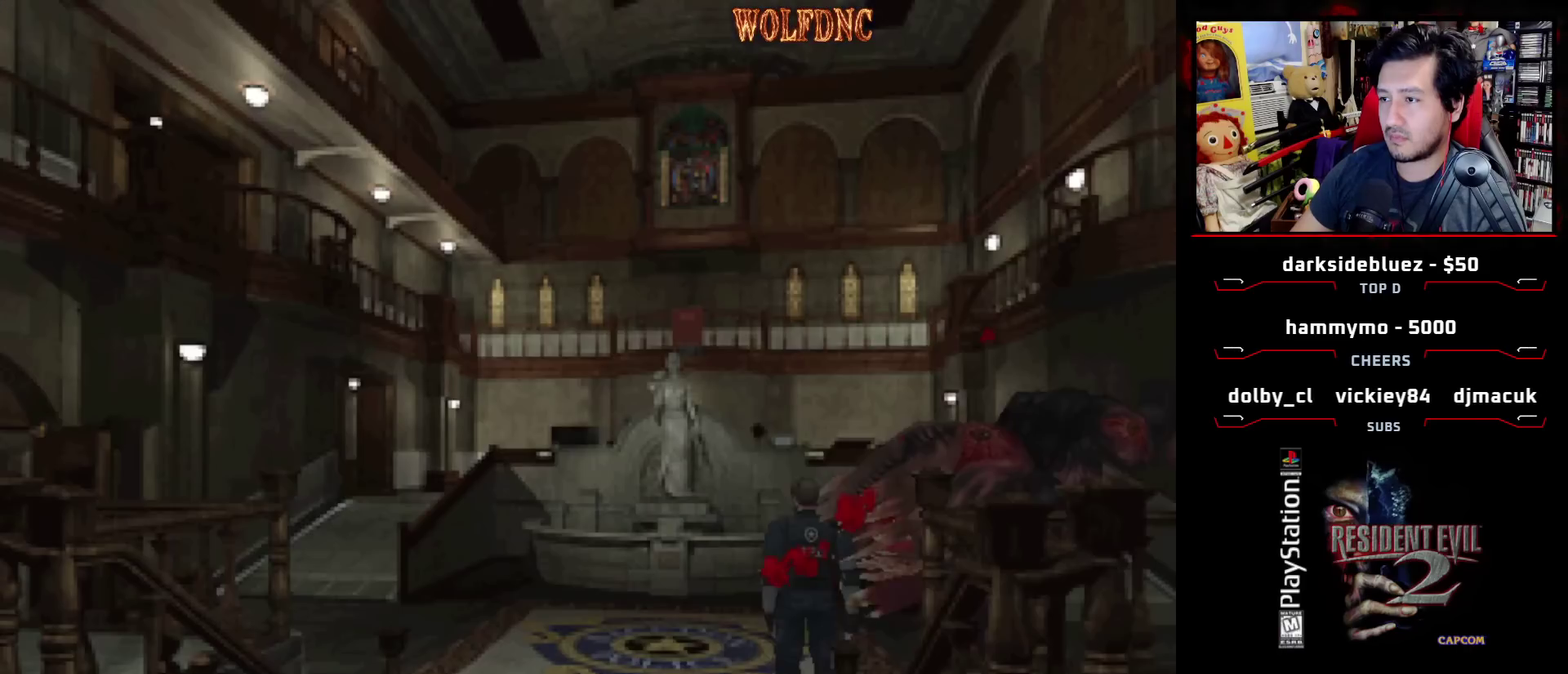
{"buttons": ["SQUARE", "DPAD_UP", "DPAD_LEFT"], "events": []}
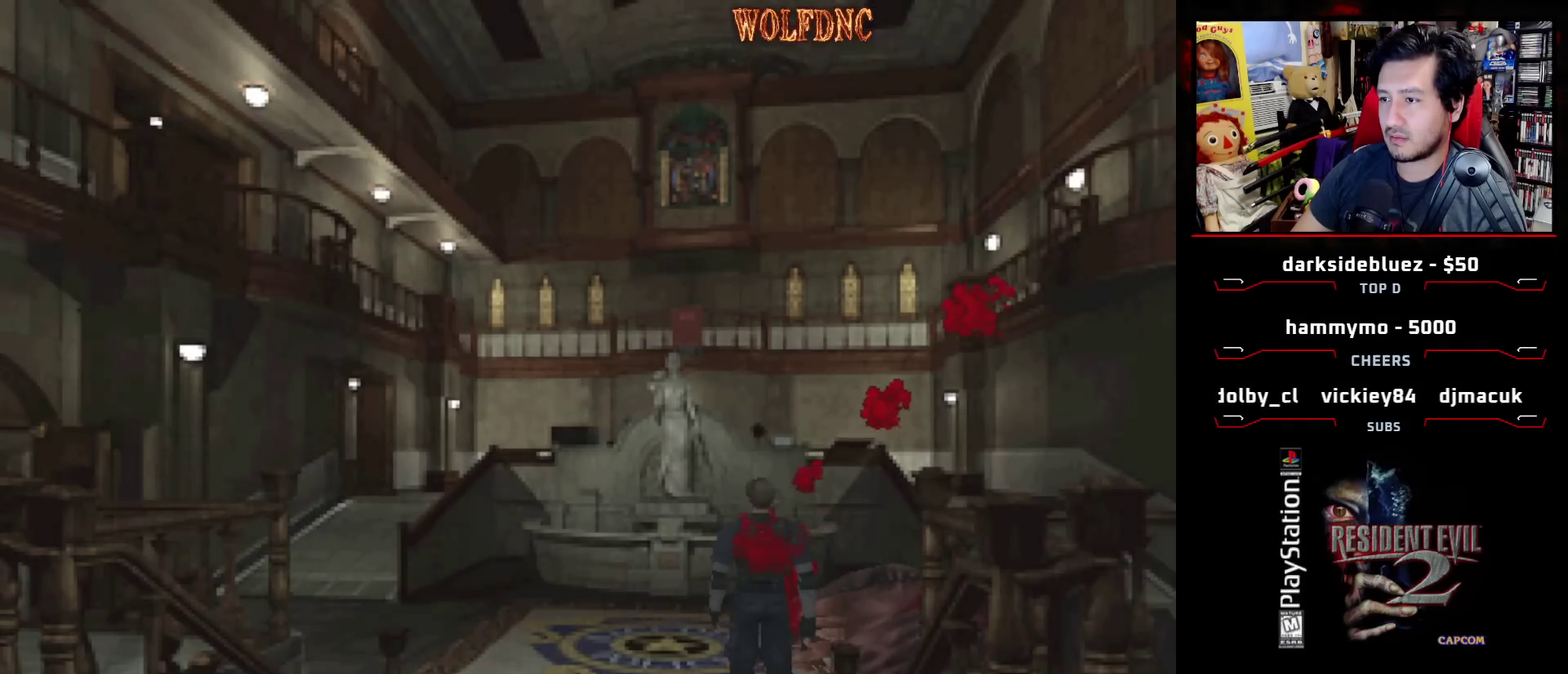
{"buttons": [], "events": [[50, "DPAD_LEFT", "up"], [150, "DPAD_UP", "up"], [200, "SQUARE", "up"]]}